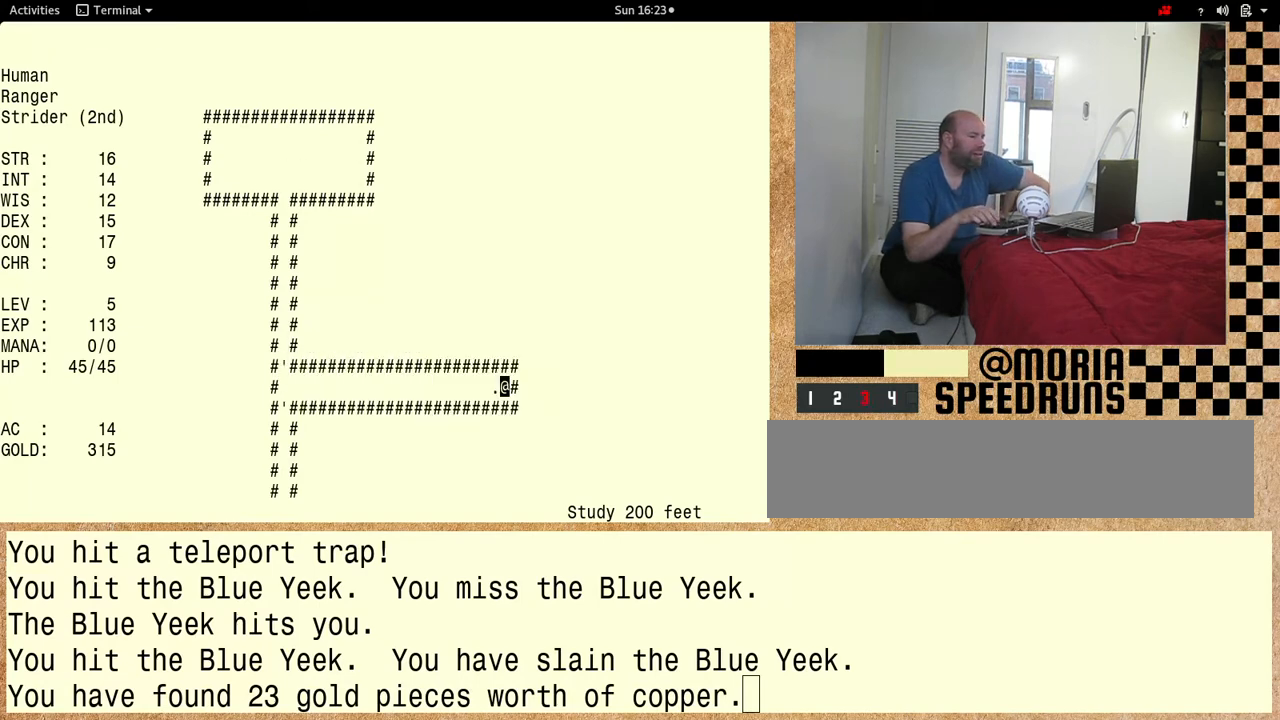
Gameplay with keyboard; each line is a JSON object with the keys held at the frame after it. "events" lists presses ("down") and releases ("up") of "alt", "ctrl" and "shift" between this image and that frame as [ms after this image, input, new state], when the widget could be followed in between. No other keys are recorded. Mouse input is not recorded. Not read: other_keys.
{"keys": ["shift"], "events": [[367, "shift", "down"]]}
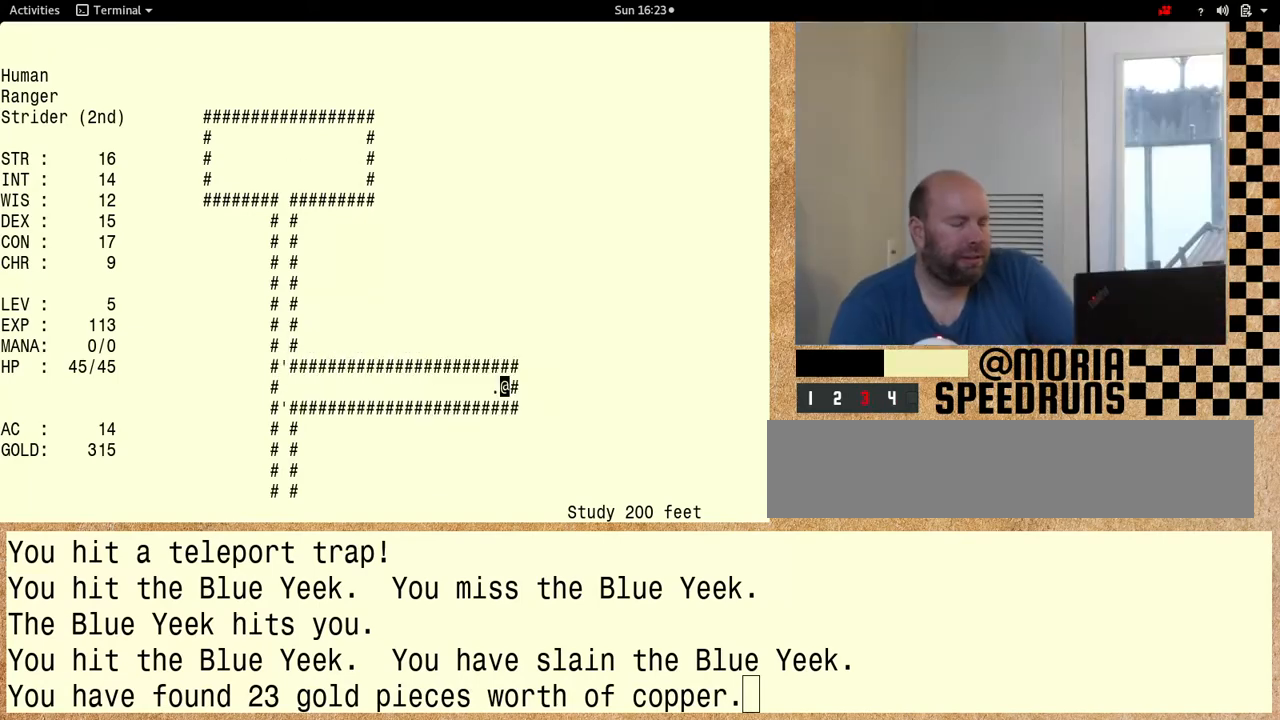
{"keys": ["shift"], "events": []}
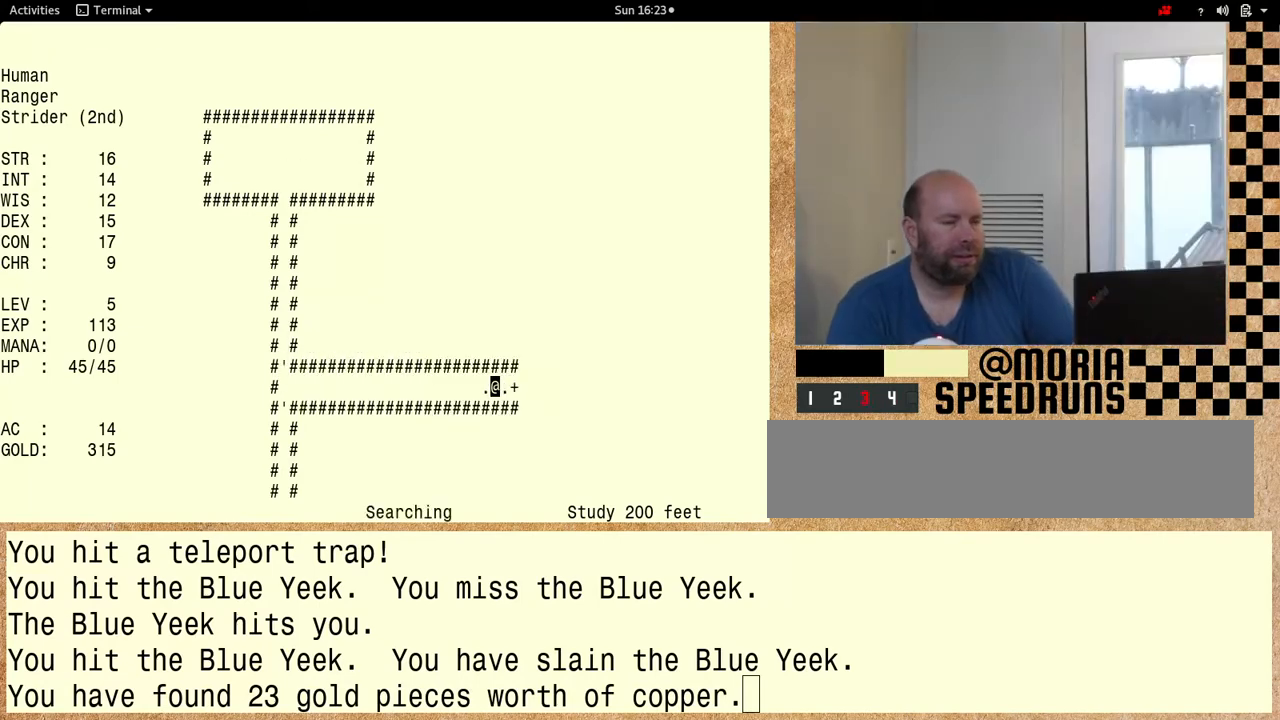
{"keys": ["shift"], "events": []}
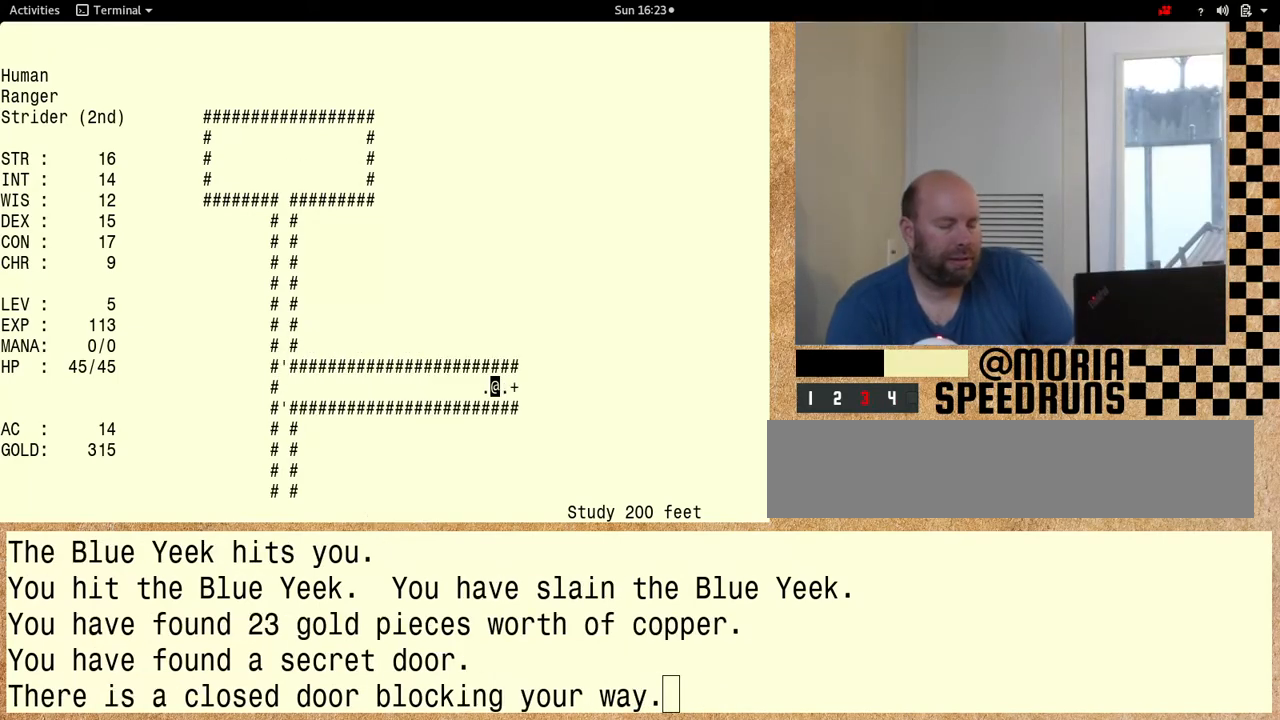
{"keys": ["shift"], "events": []}
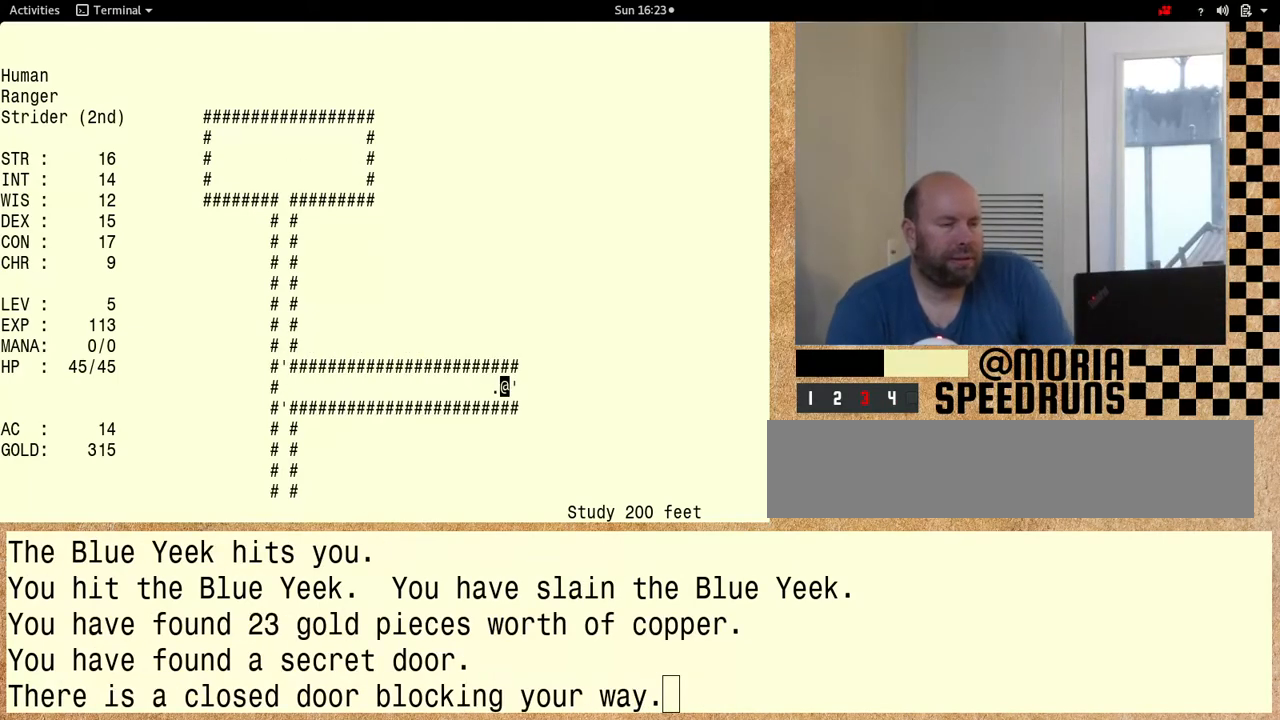
{"keys": ["shift"], "events": []}
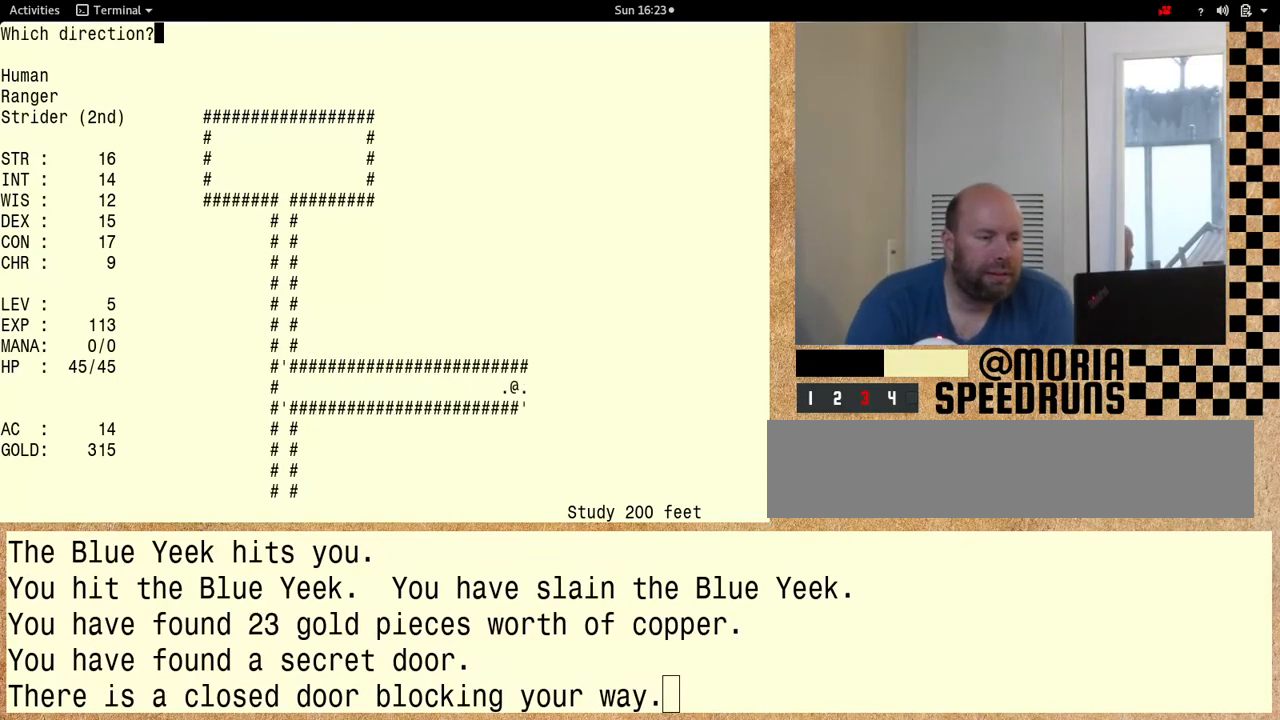
{"keys": ["shift"], "events": []}
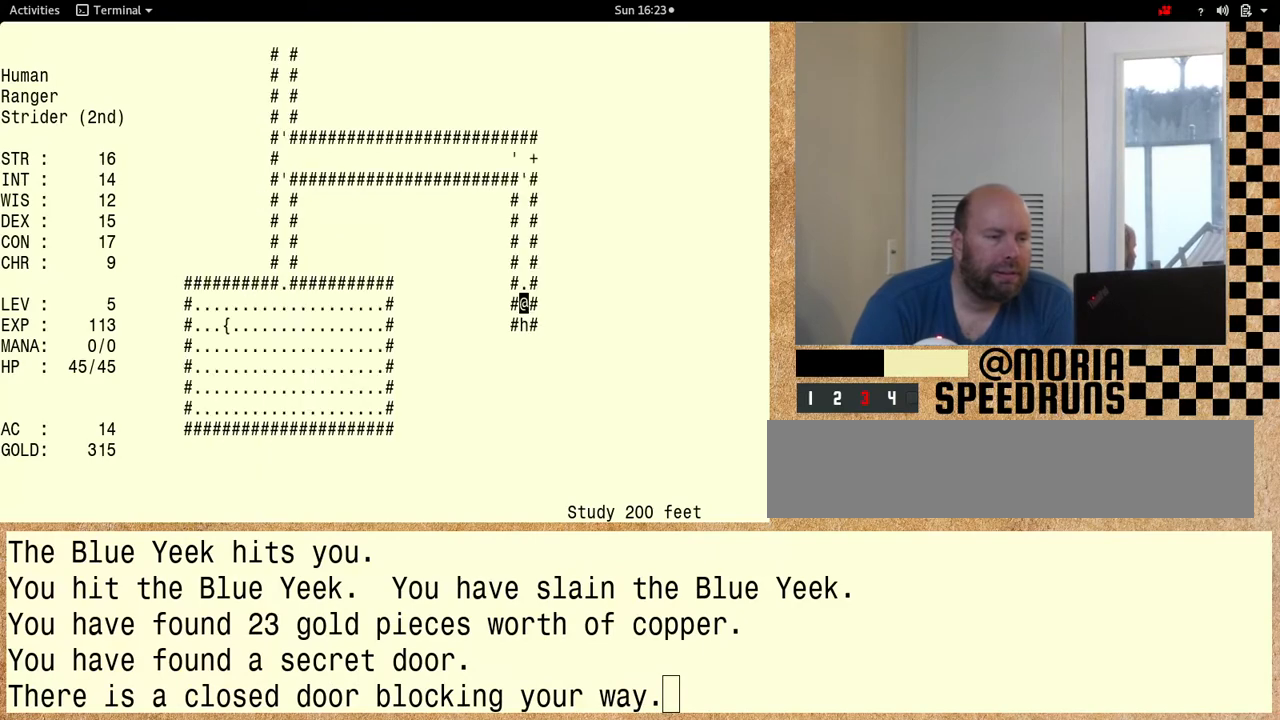
{"keys": ["shift"], "events": []}
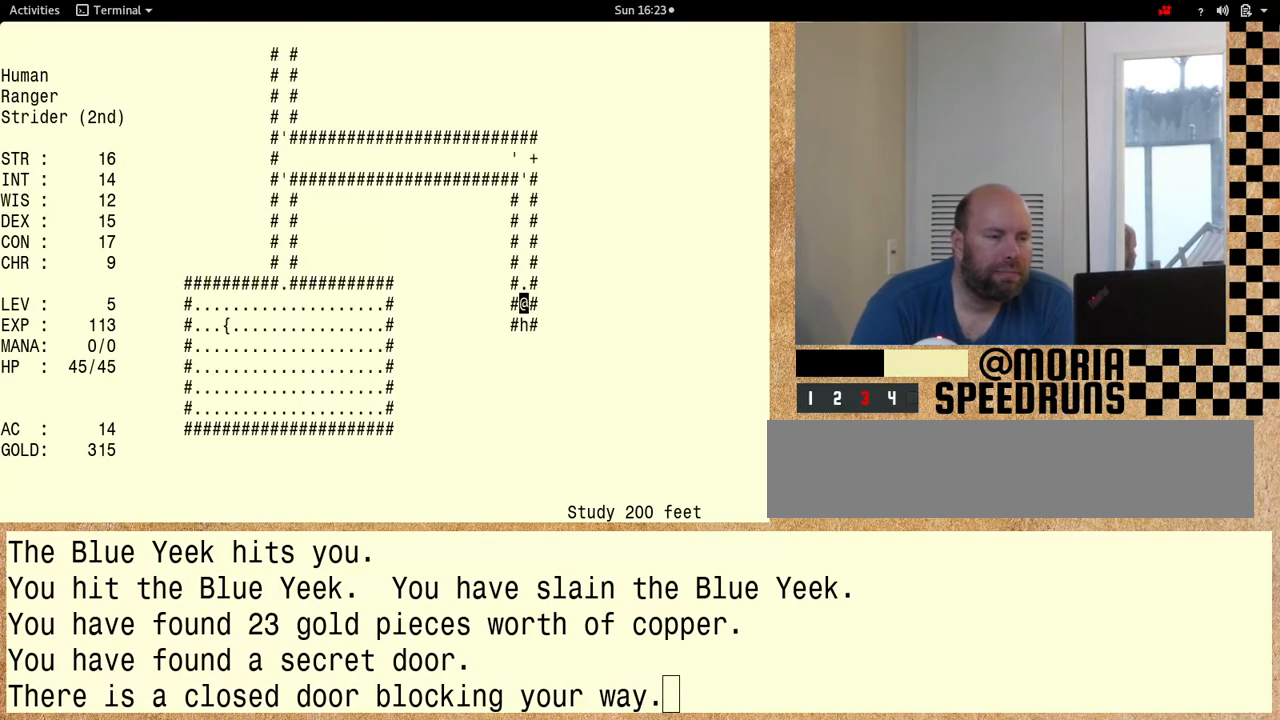
{"keys": [], "events": [[167, "shift", "up"]]}